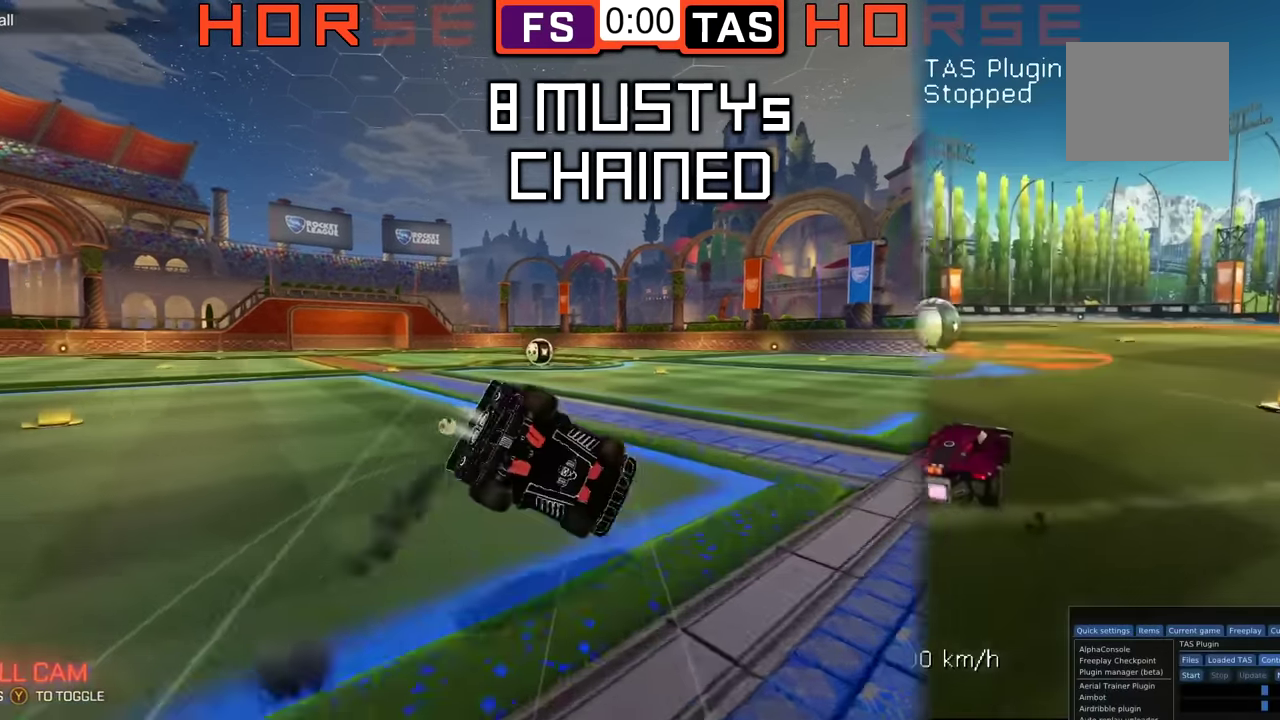
Gameplay with a controller (Xbox layout); each line is a JSON object with the inputs held at the frame after it. "events" lists button and stick changes between this image and that frame as [ms after this image, input, new state], when the widget could be followed in between. Not read: L3 R3.
{"buttons": [], "left_stick": "center", "events": [[83, "L2", "up"], [117, "left_stick", "center"]]}
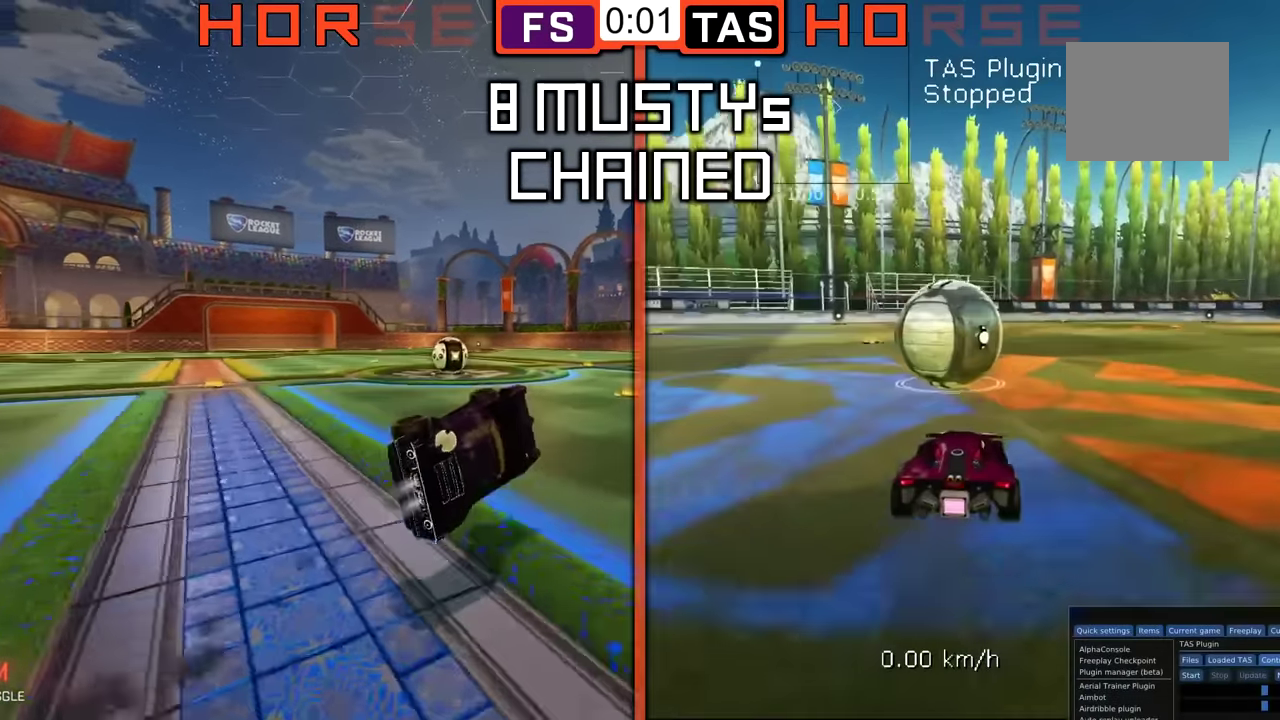
{"buttons": [], "left_stick": "right", "events": [[50, "A", "down"], [117, "A", "up"], [451, "left_stick", "right"]]}
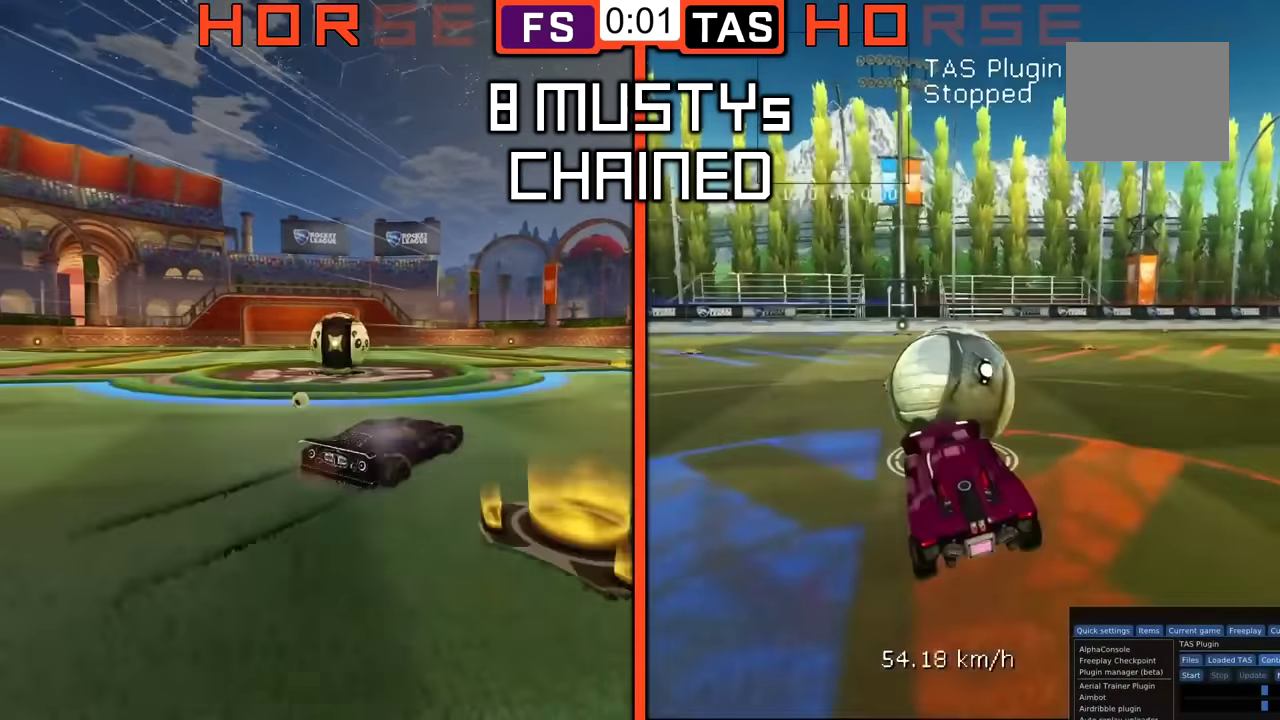
{"buttons": [], "left_stick": "up", "events": [[150, "left_stick", "center"], [484, "left_stick", "up"]]}
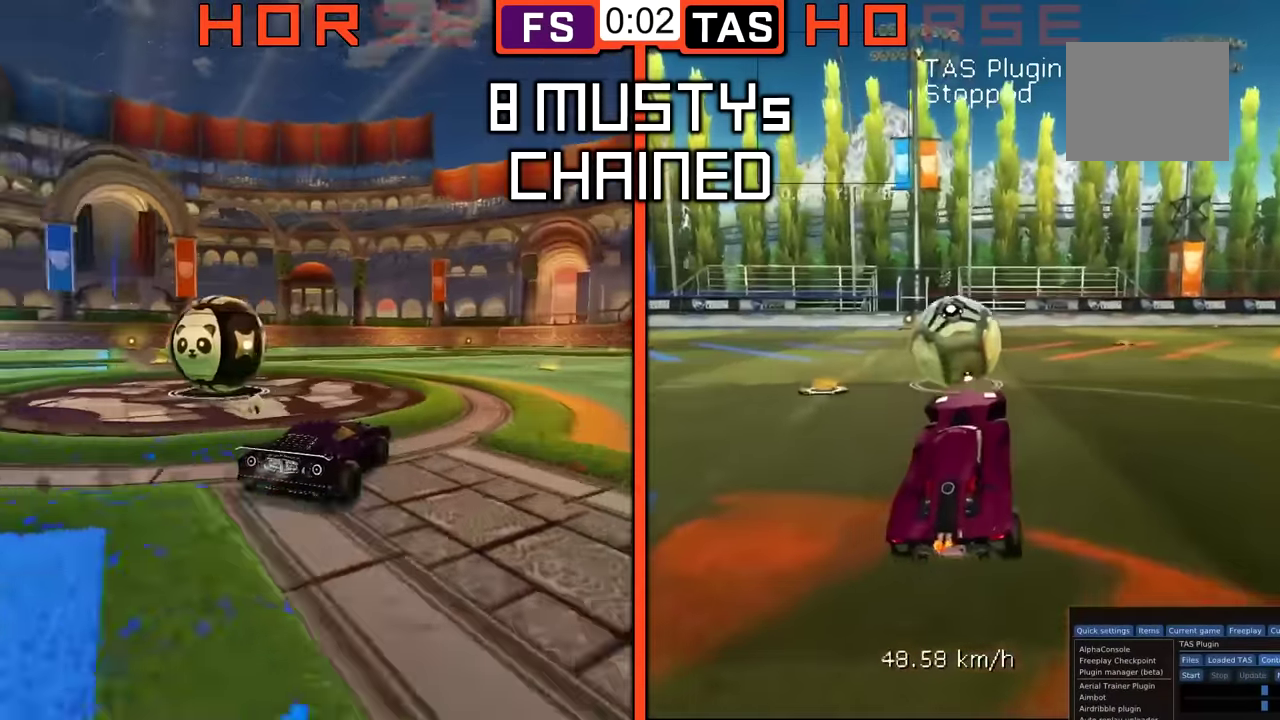
{"buttons": ["A", "R2"], "left_stick": "up", "events": [[34, "A", "down"], [34, "R2", "down"]]}
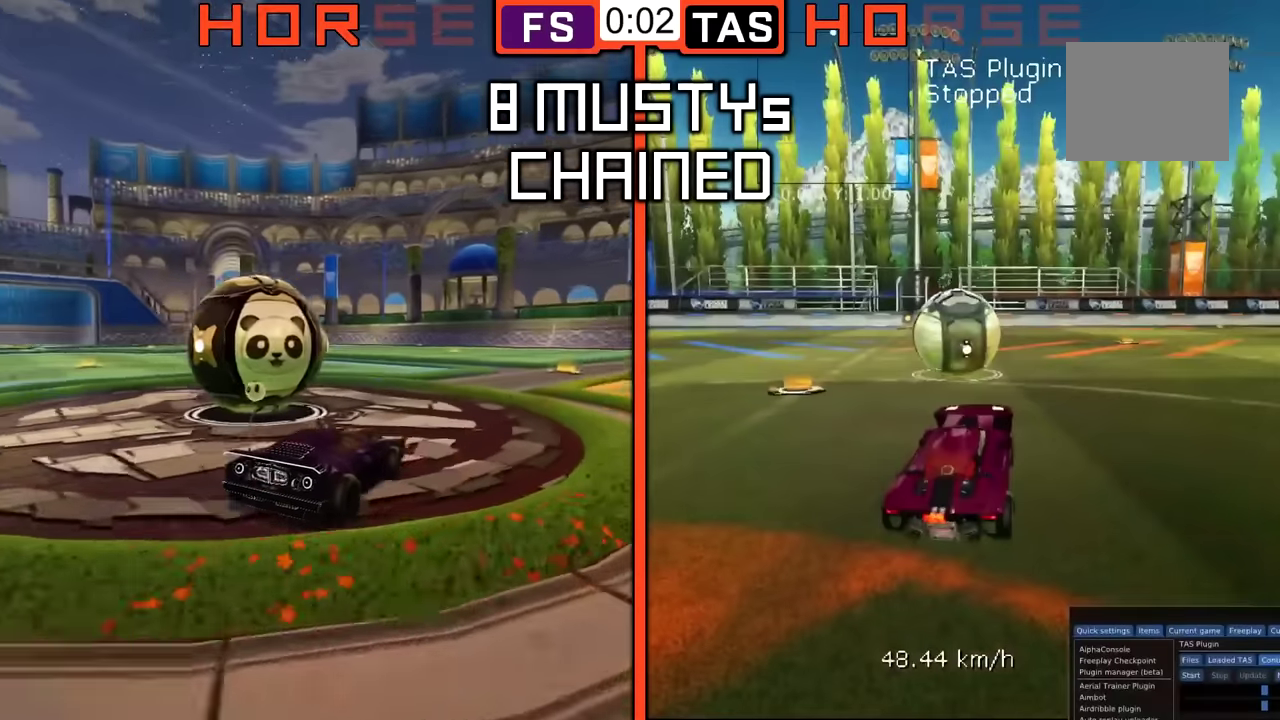
{"buttons": [], "left_stick": "center", "events": [[167, "A", "up"], [167, "left_stick", "center"], [284, "R2", "up"]]}
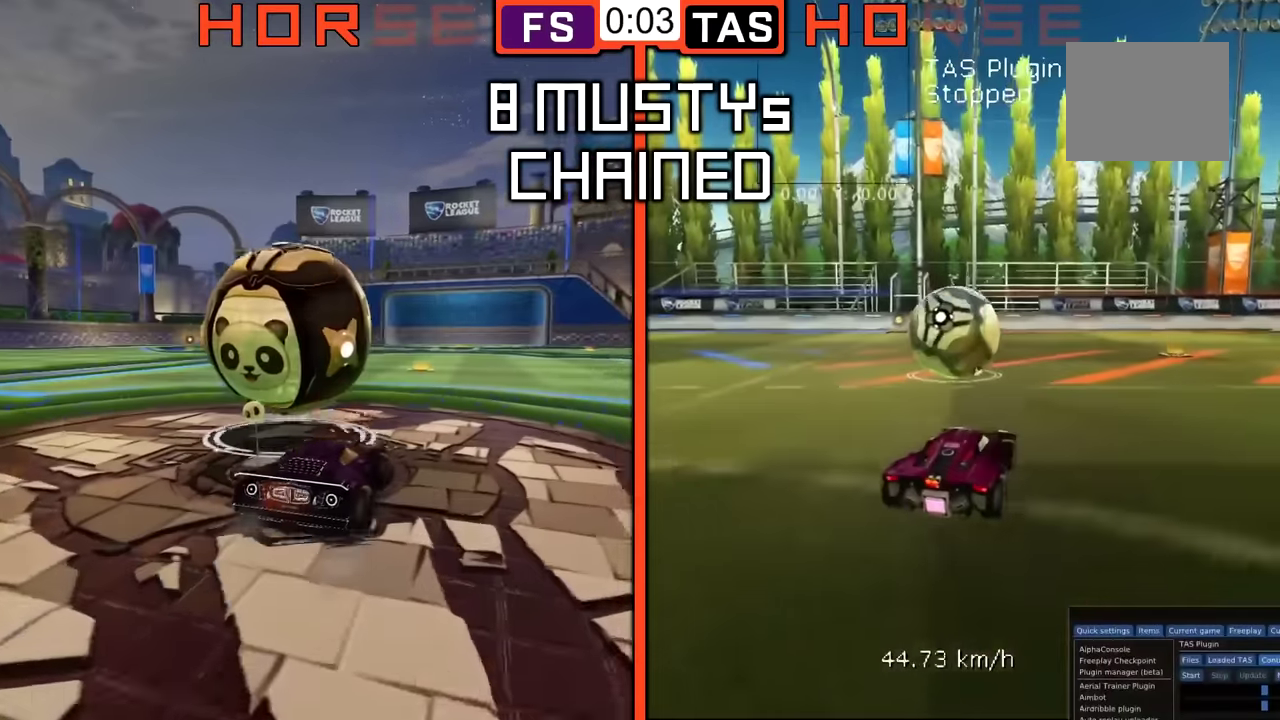
{"buttons": ["R2"], "left_stick": "center", "events": [[50, "R2", "down"]]}
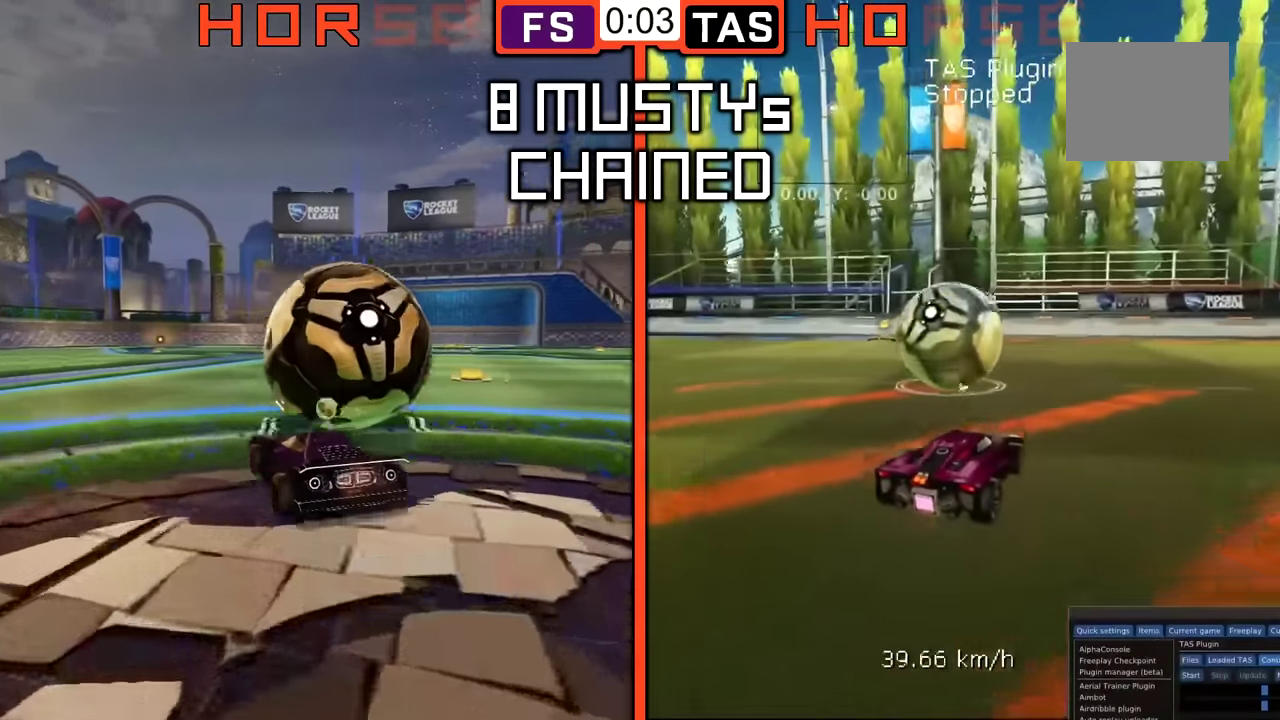
{"buttons": ["R2"], "left_stick": "center", "events": [[150, "left_stick", "up-left"], [250, "left_stick", "center"], [267, "R2", "up"], [484, "R2", "down"]]}
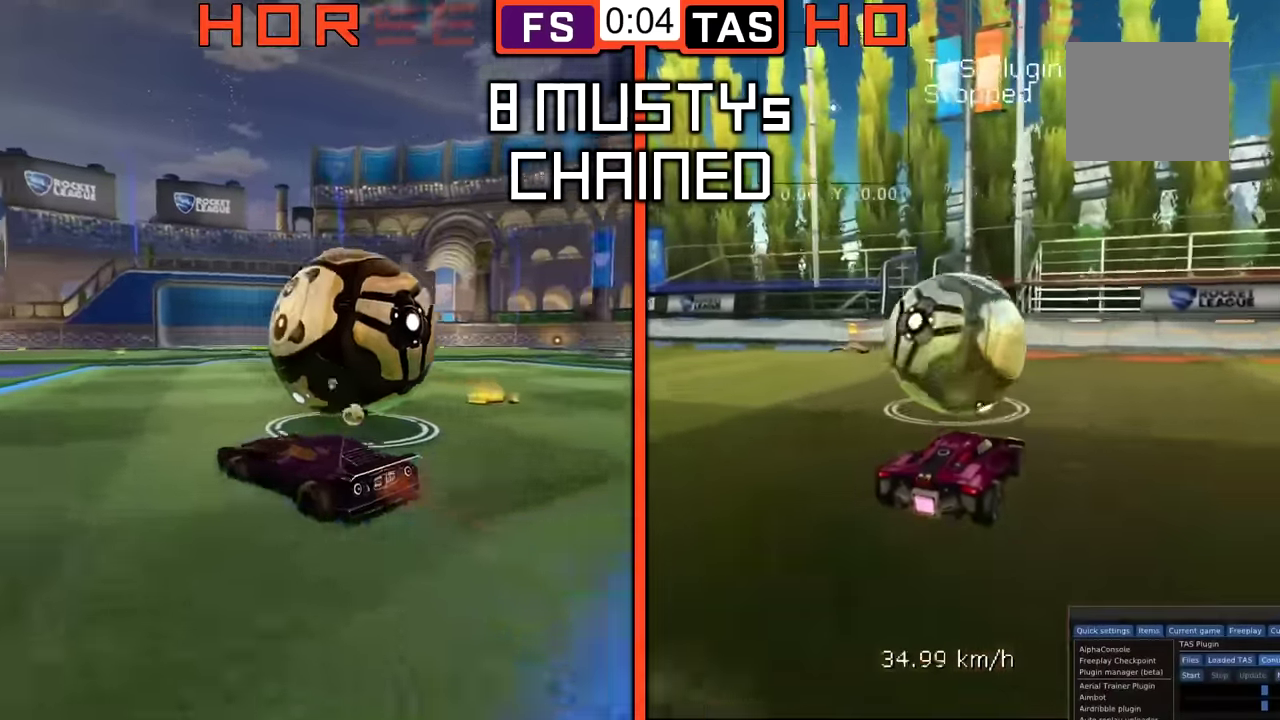
{"buttons": ["R2"], "left_stick": "center", "events": [[166, "R2", "up"], [333, "R2", "down"]]}
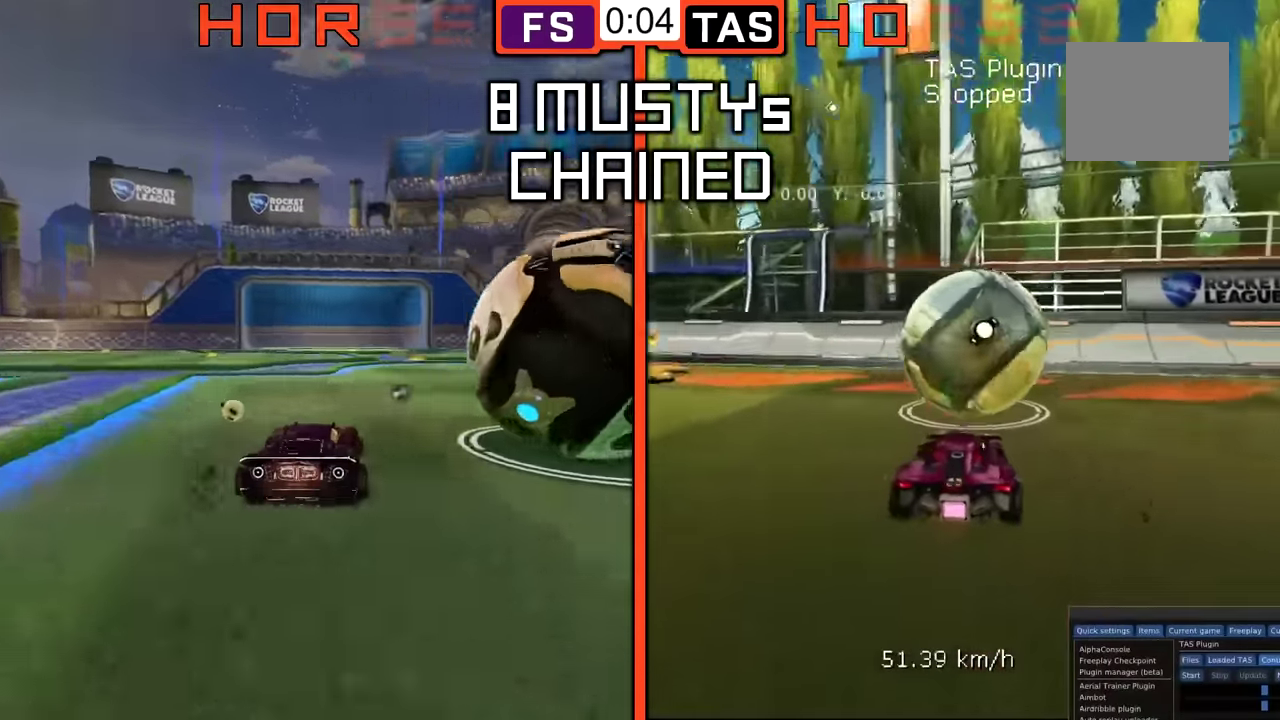
{"buttons": ["R2"], "left_stick": "center", "events": []}
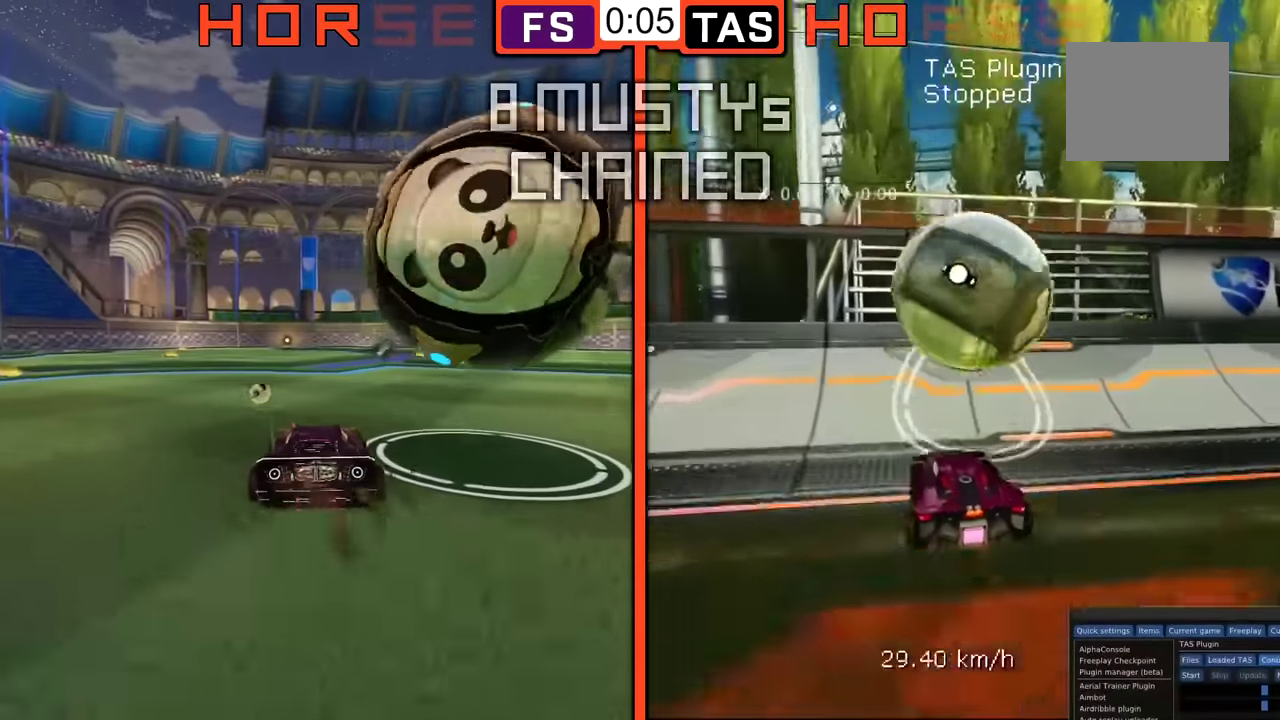
{"buttons": [], "left_stick": "center", "events": [[250, "R2", "up"]]}
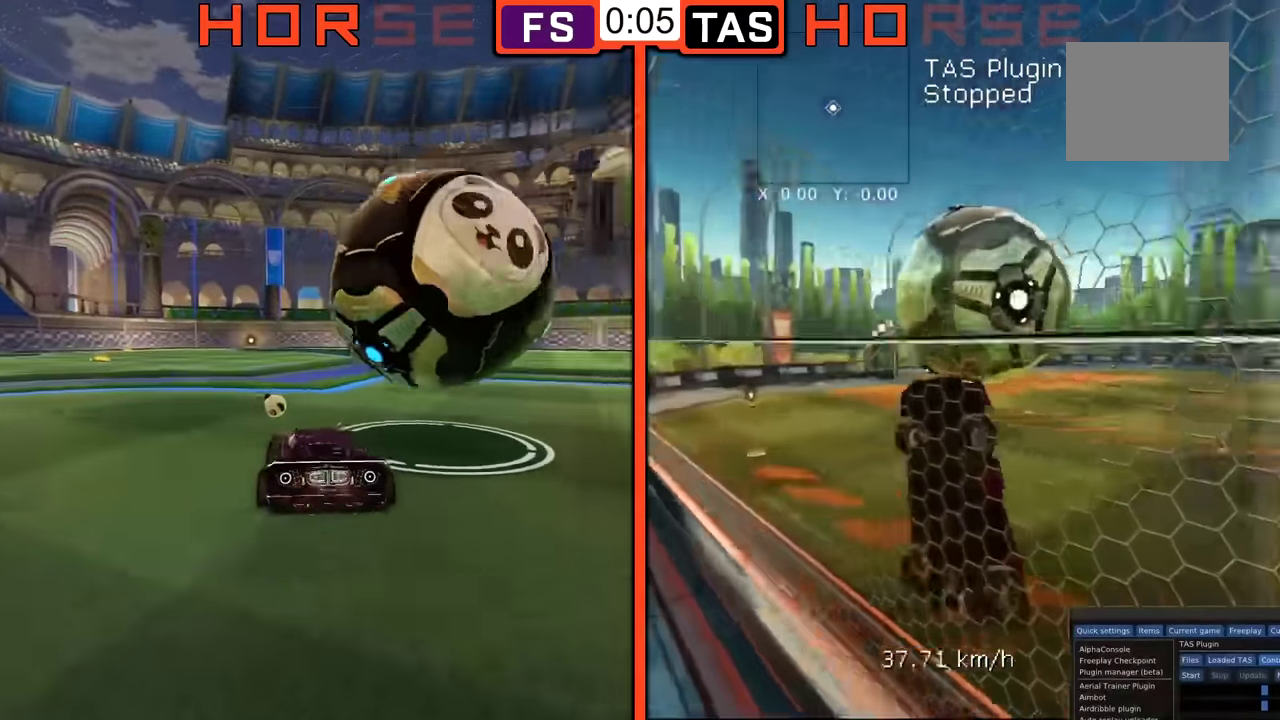
{"buttons": [], "left_stick": "center", "events": []}
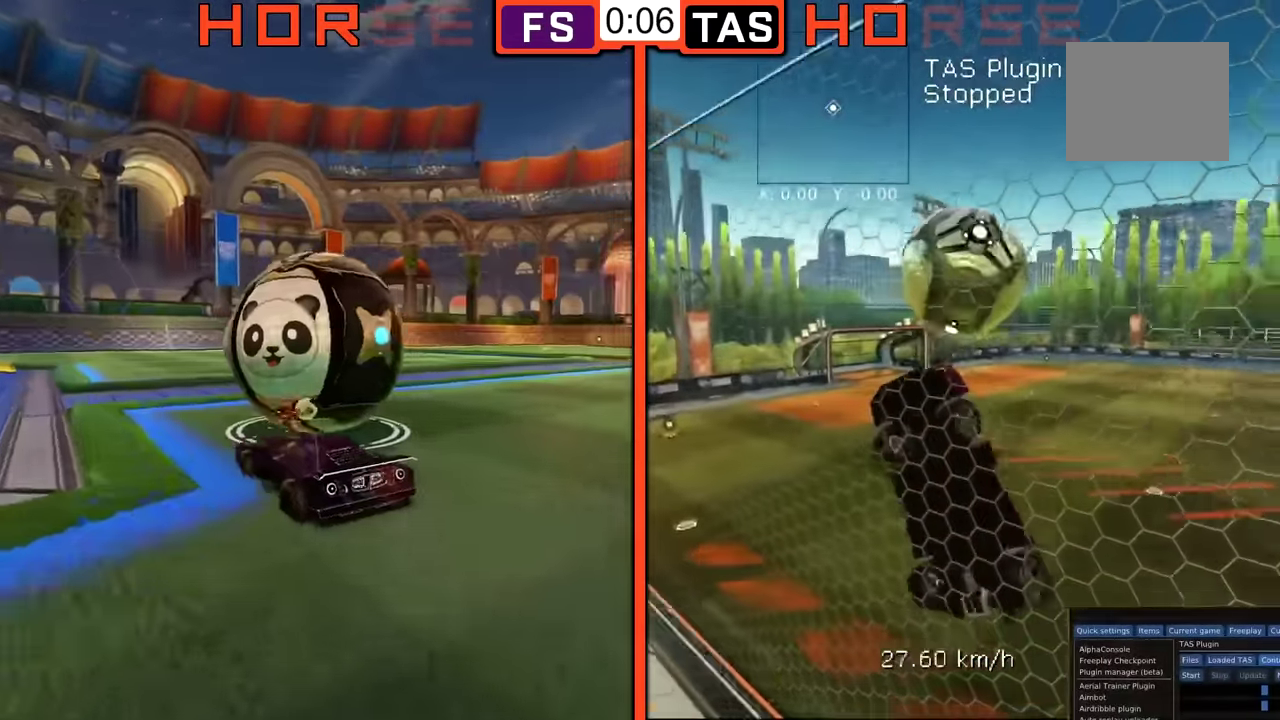
{"buttons": [], "left_stick": "left", "events": [[350, "left_stick", "left"]]}
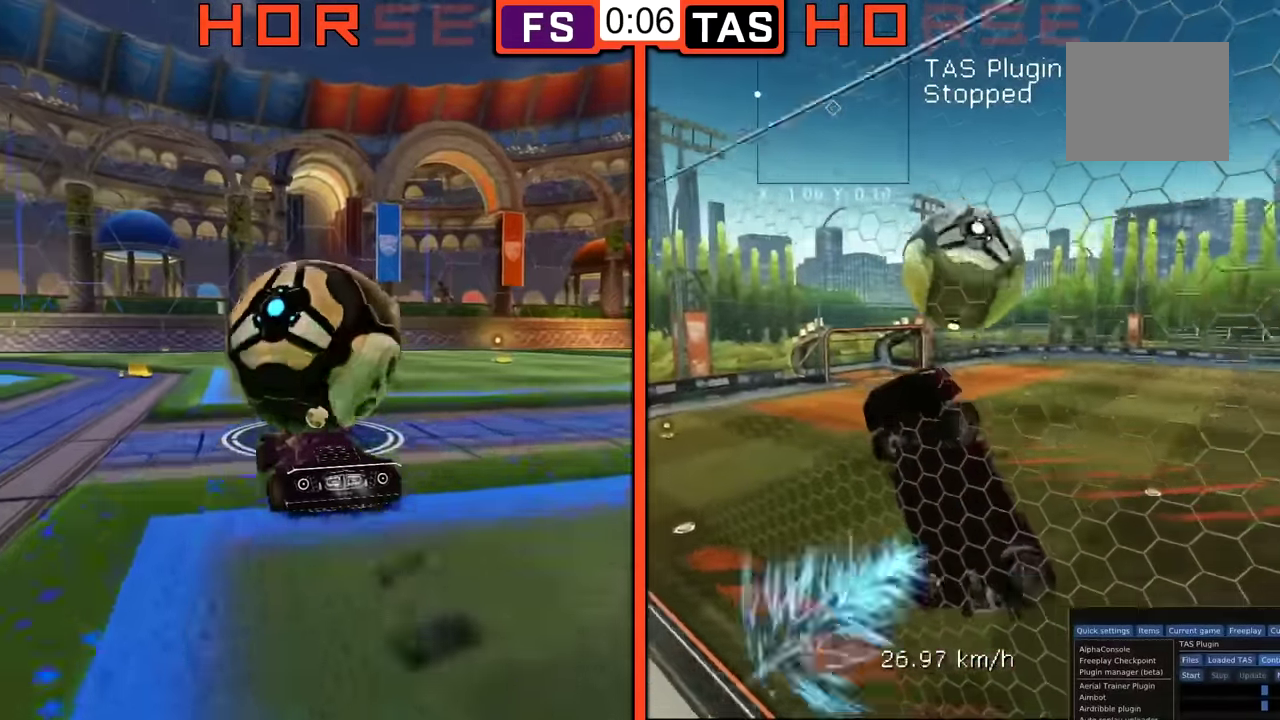
{"buttons": [], "left_stick": "left", "events": []}
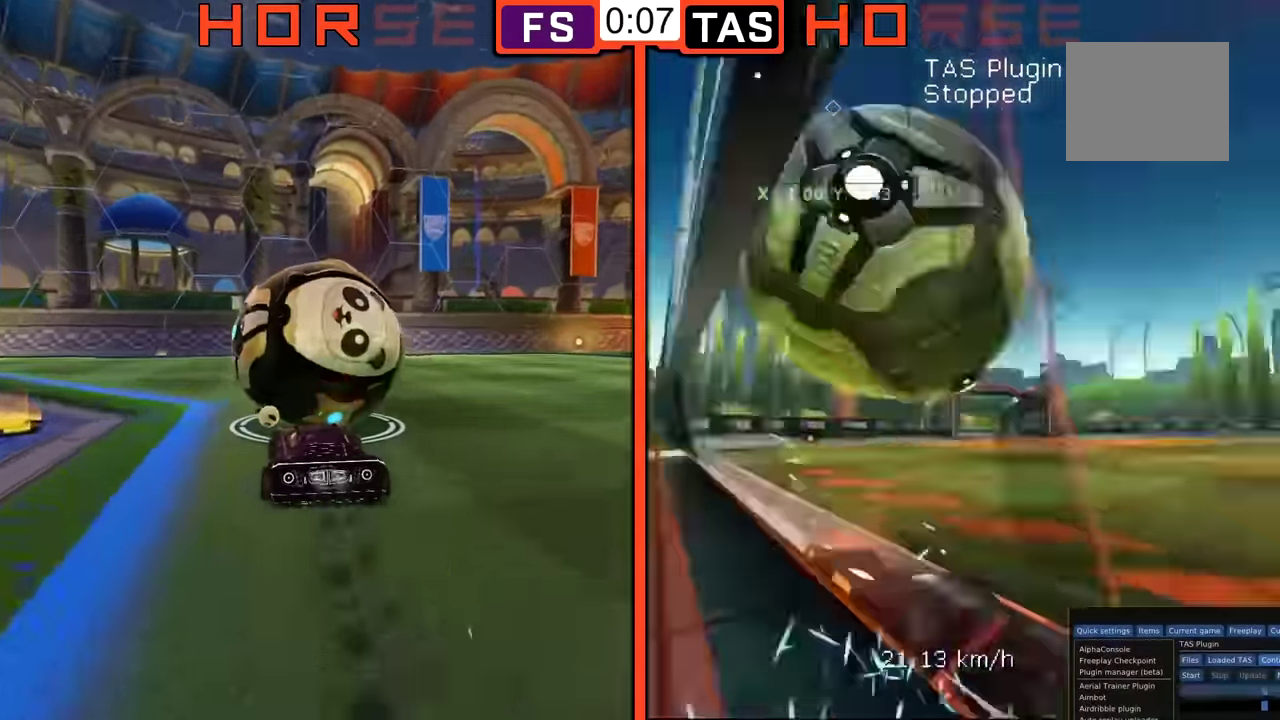
{"buttons": [], "left_stick": "center", "events": [[200, "left_stick", "center"]]}
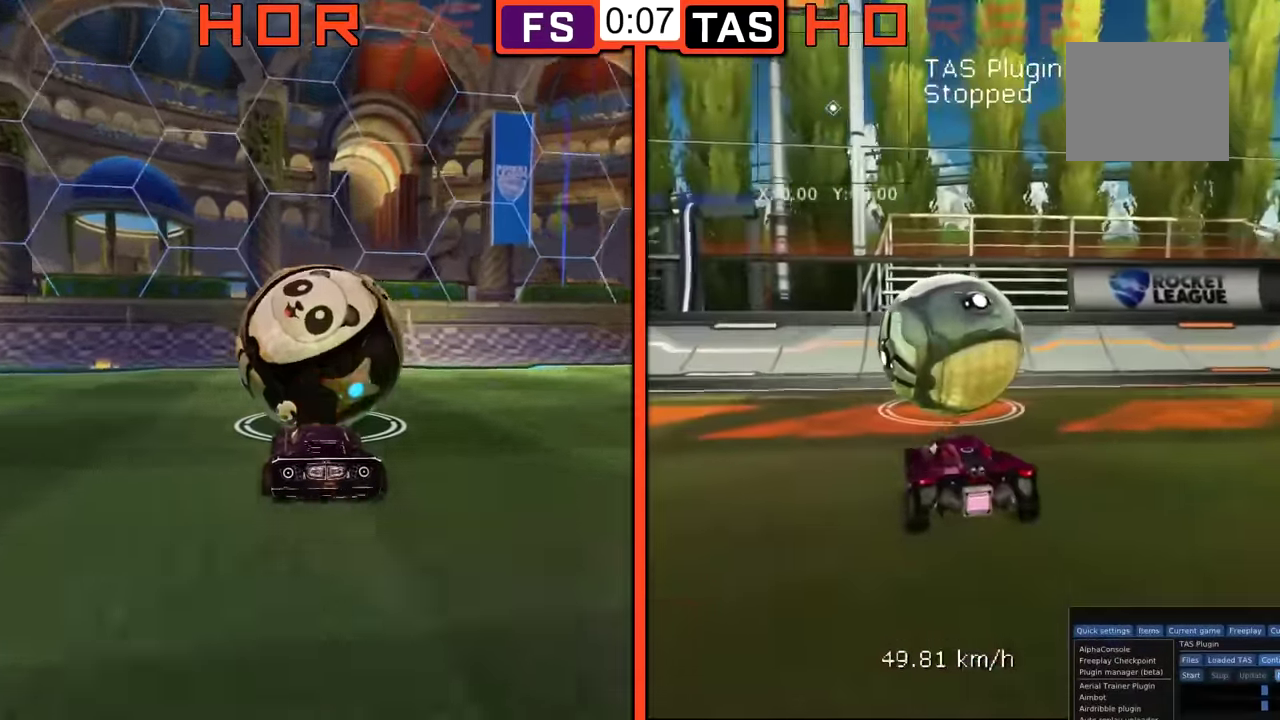
{"buttons": [], "left_stick": "center", "events": []}
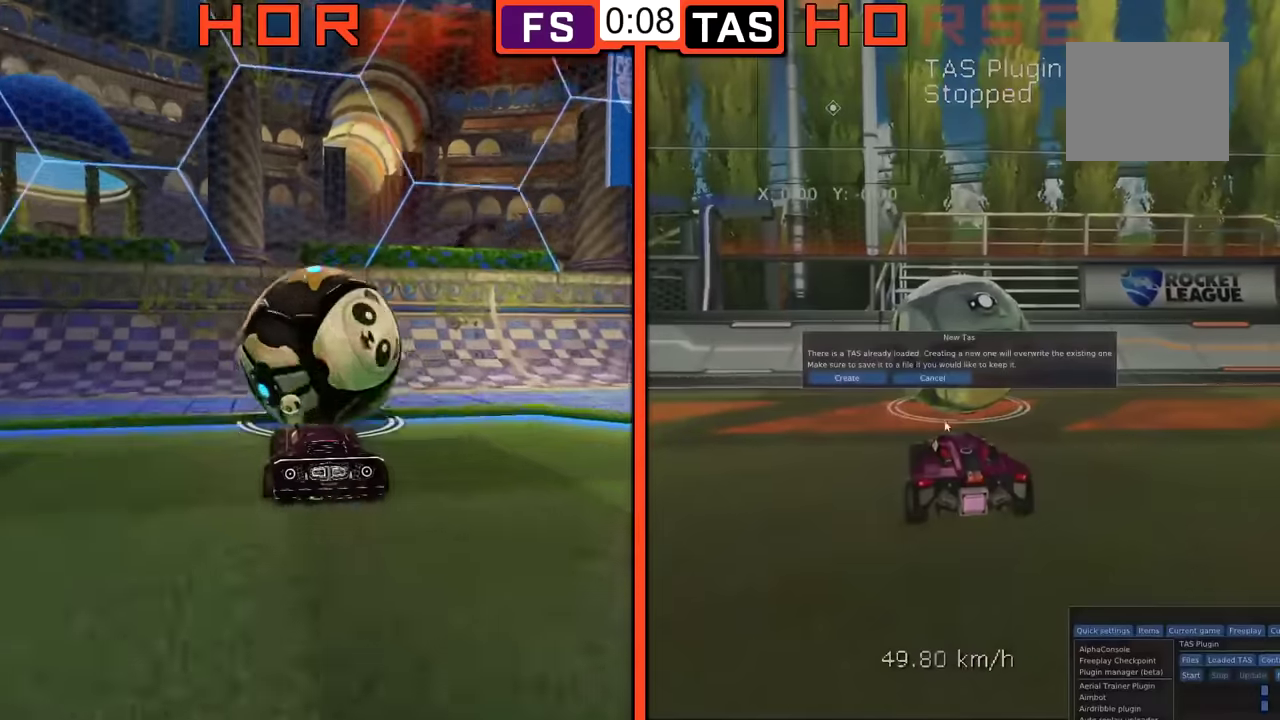
{"buttons": [], "left_stick": "center", "events": []}
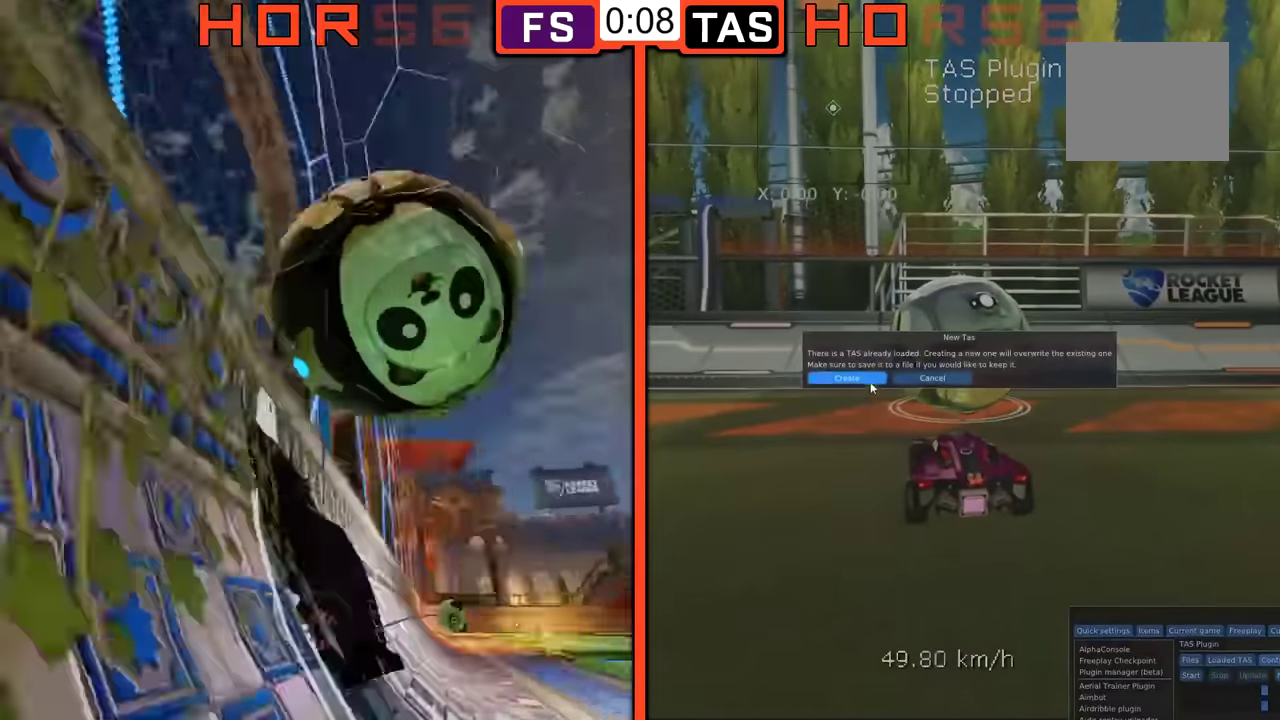
{"buttons": [], "left_stick": "center", "events": []}
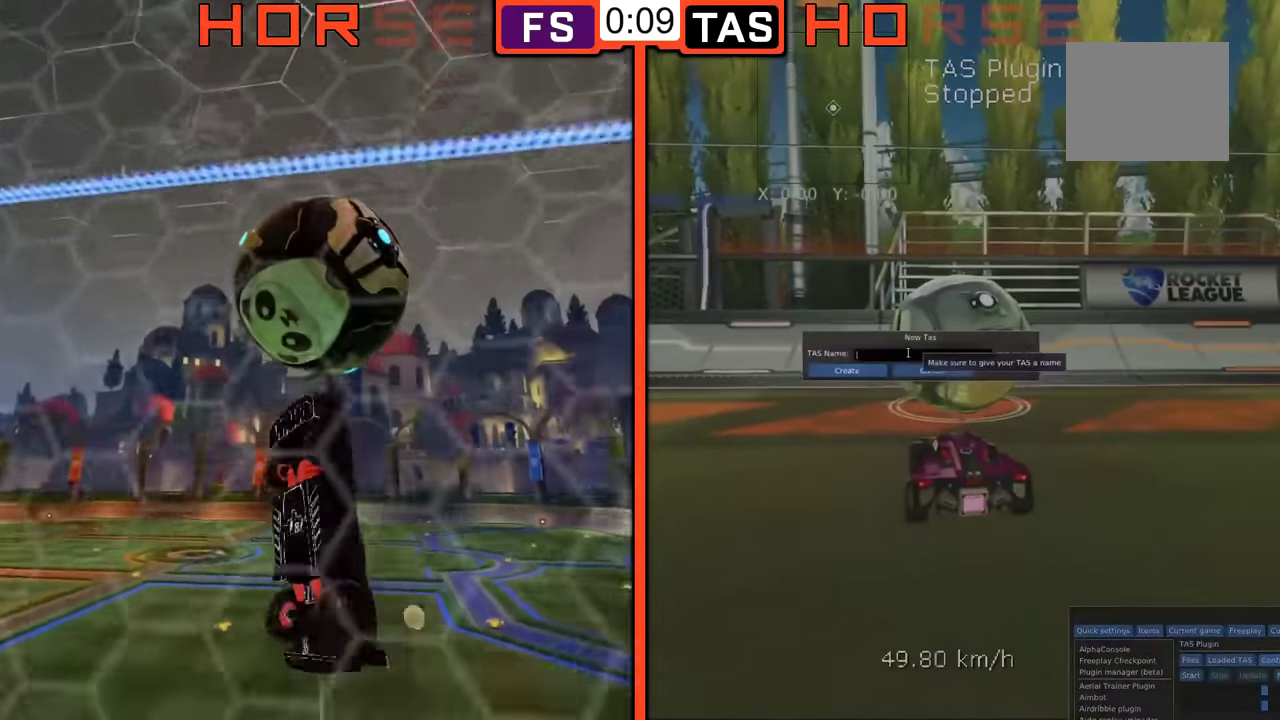
{"buttons": ["Y"], "left_stick": "center", "events": [[467, "Y", "down"]]}
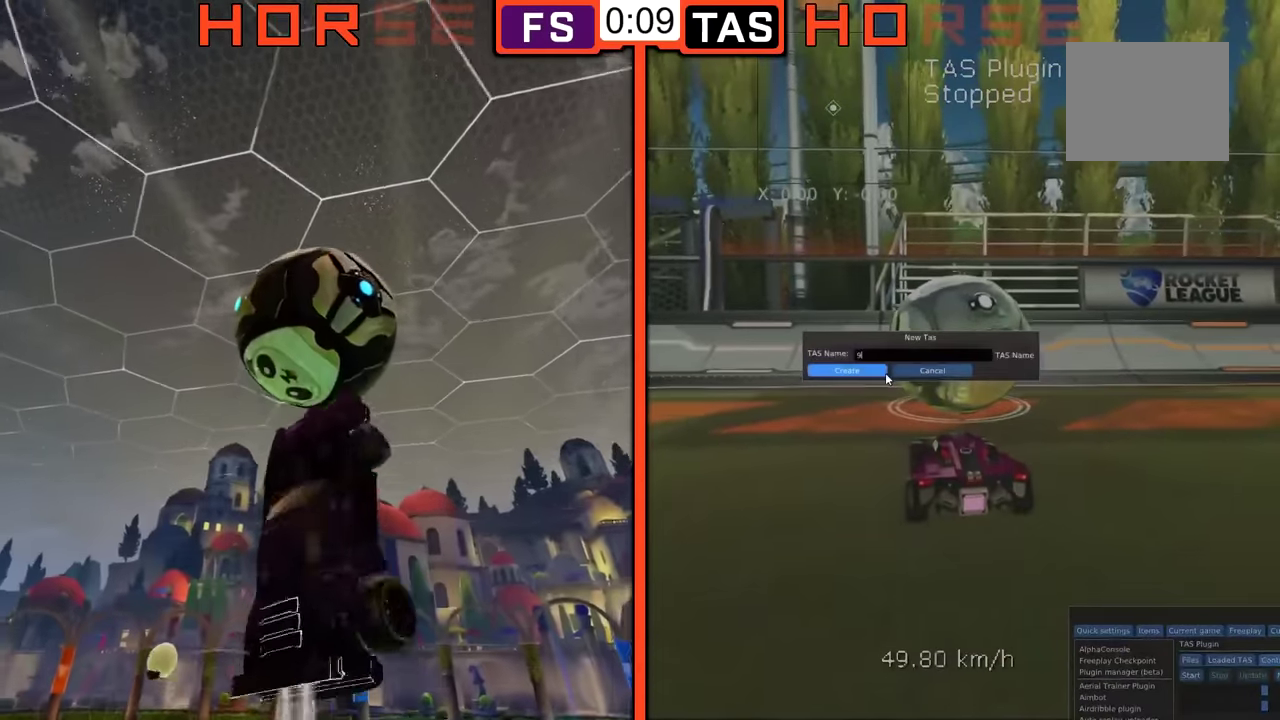
{"buttons": [], "left_stick": "center", "events": [[300, "Y", "up"]]}
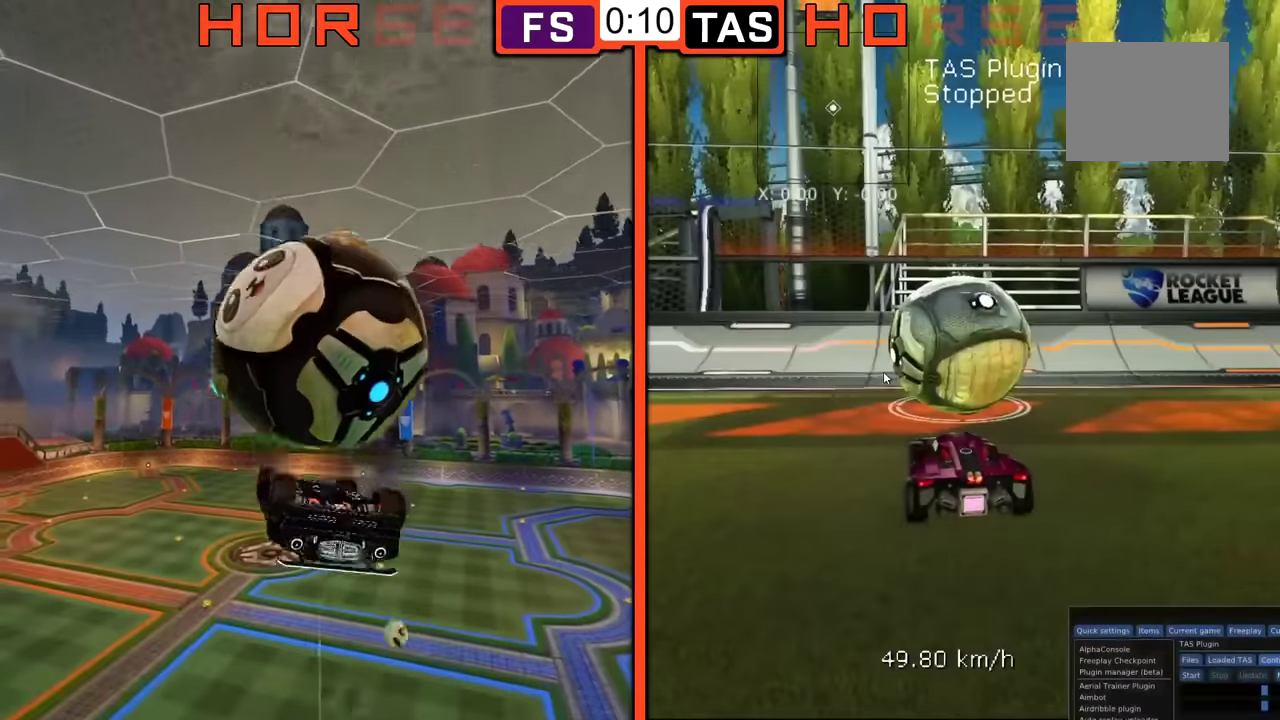
{"buttons": ["R2"], "left_stick": "center", "events": [[350, "R2", "down"]]}
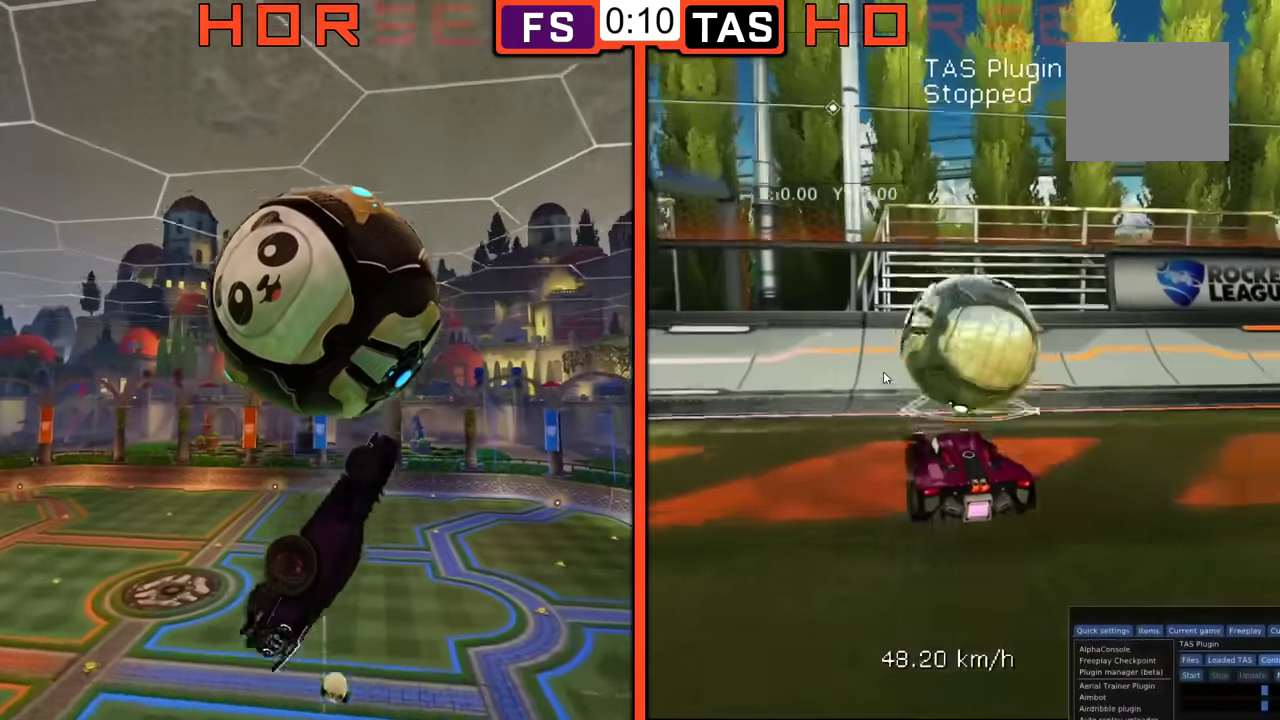
{"buttons": ["R2"], "left_stick": "center", "events": [[33, "R2", "up"], [350, "R2", "down"]]}
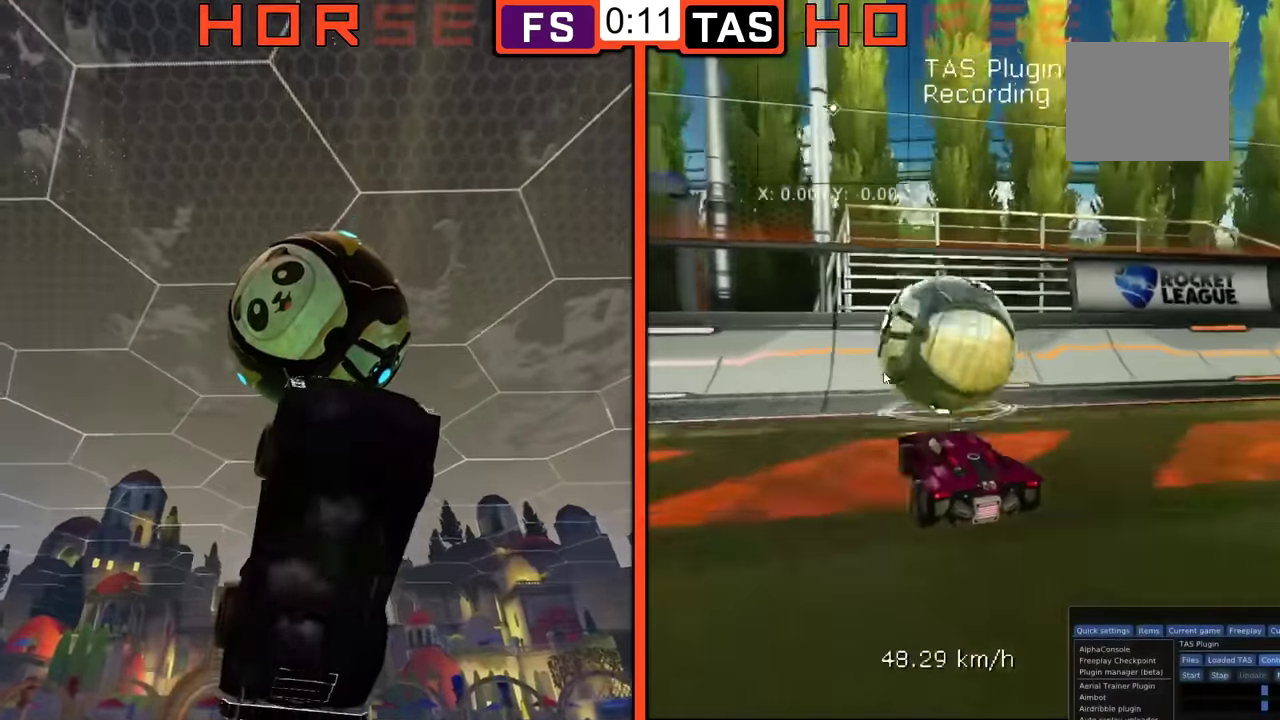
{"buttons": ["R2"], "left_stick": "center", "events": [[84, "left_stick", "right"], [100, "R2", "up"], [150, "left_stick", "center"], [284, "R2", "down"], [300, "left_stick", "right"], [350, "left_stick", "center"]]}
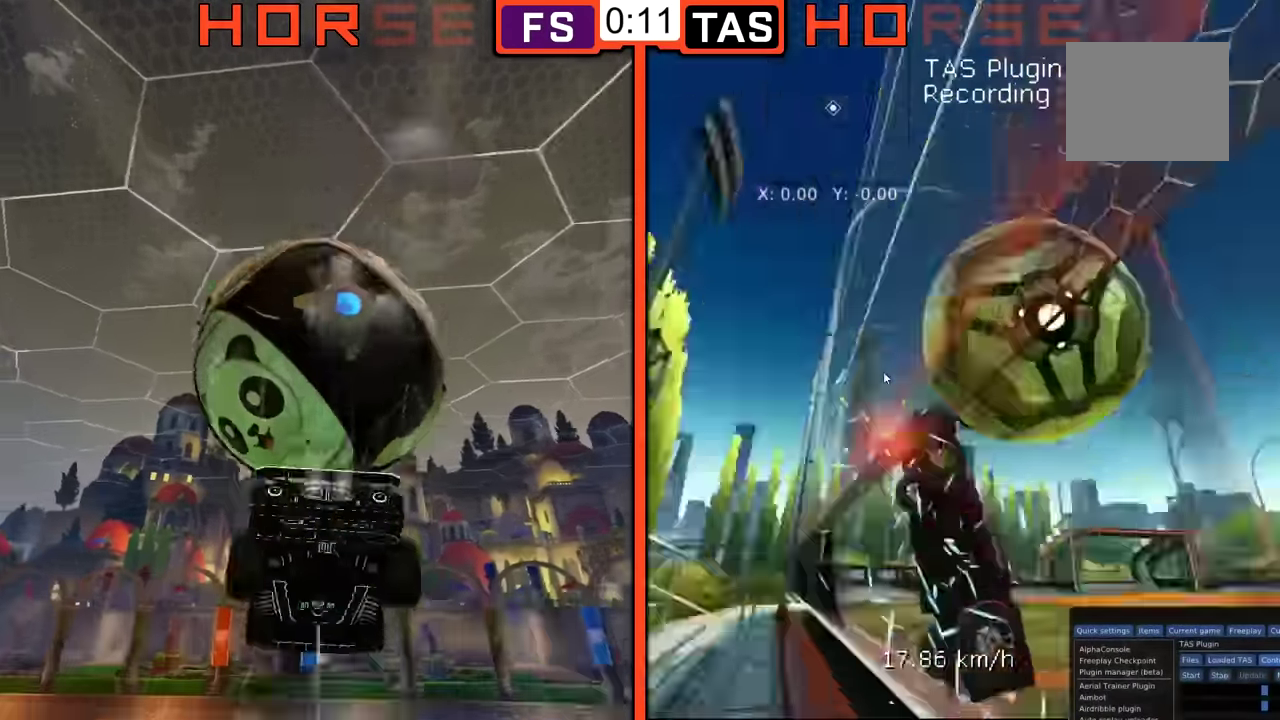
{"buttons": [], "left_stick": "center", "events": [[33, "R2", "up"], [116, "R2", "down"], [400, "R2", "up"]]}
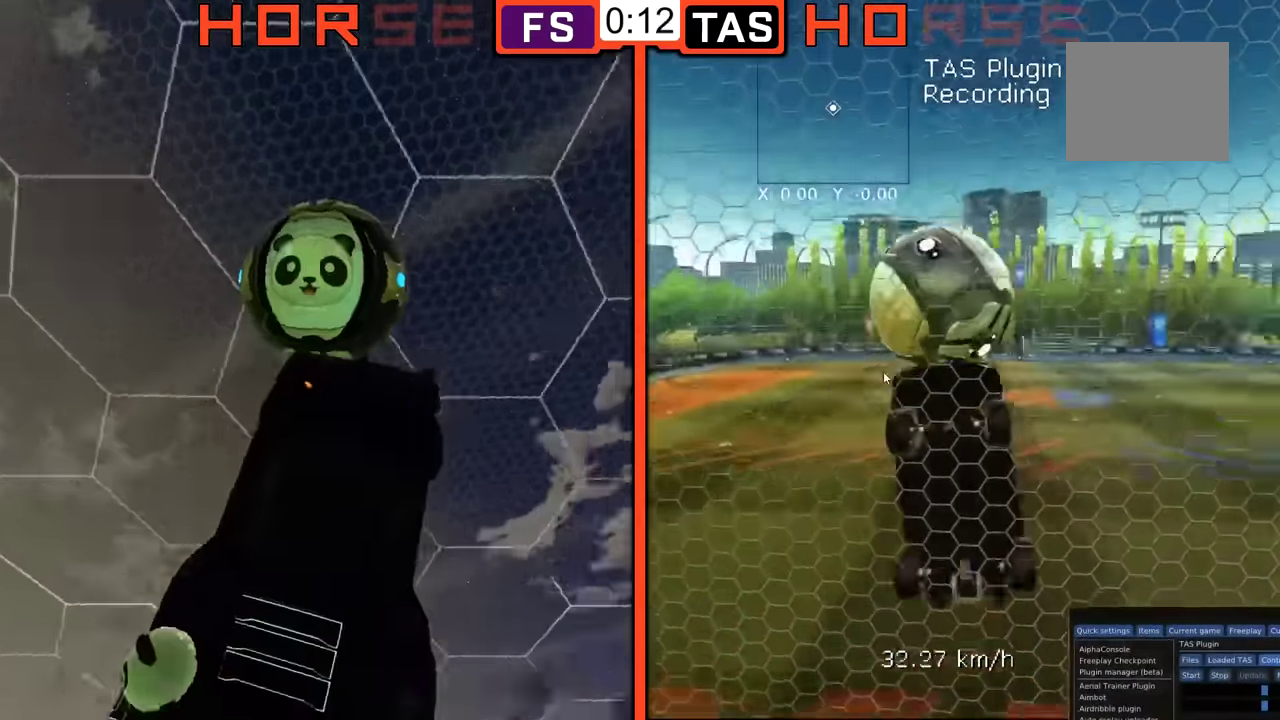
{"buttons": [], "left_stick": "center", "events": [[150, "L2", "down"], [250, "R2", "down"], [250, "left_stick", "right"], [300, "L2", "up"], [300, "left_stick", "center"], [451, "R2", "up"]]}
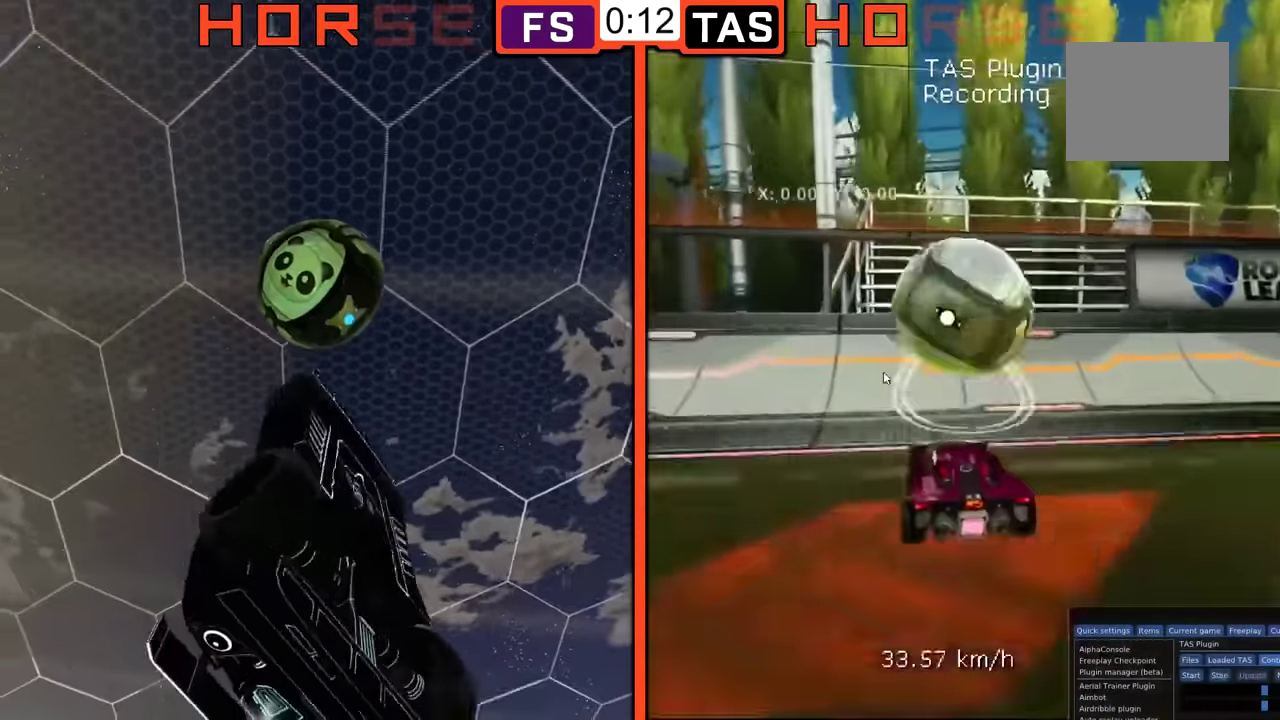
{"buttons": ["R2"], "left_stick": "center", "events": [[100, "R2", "down"], [250, "R2", "up"], [400, "R2", "down"]]}
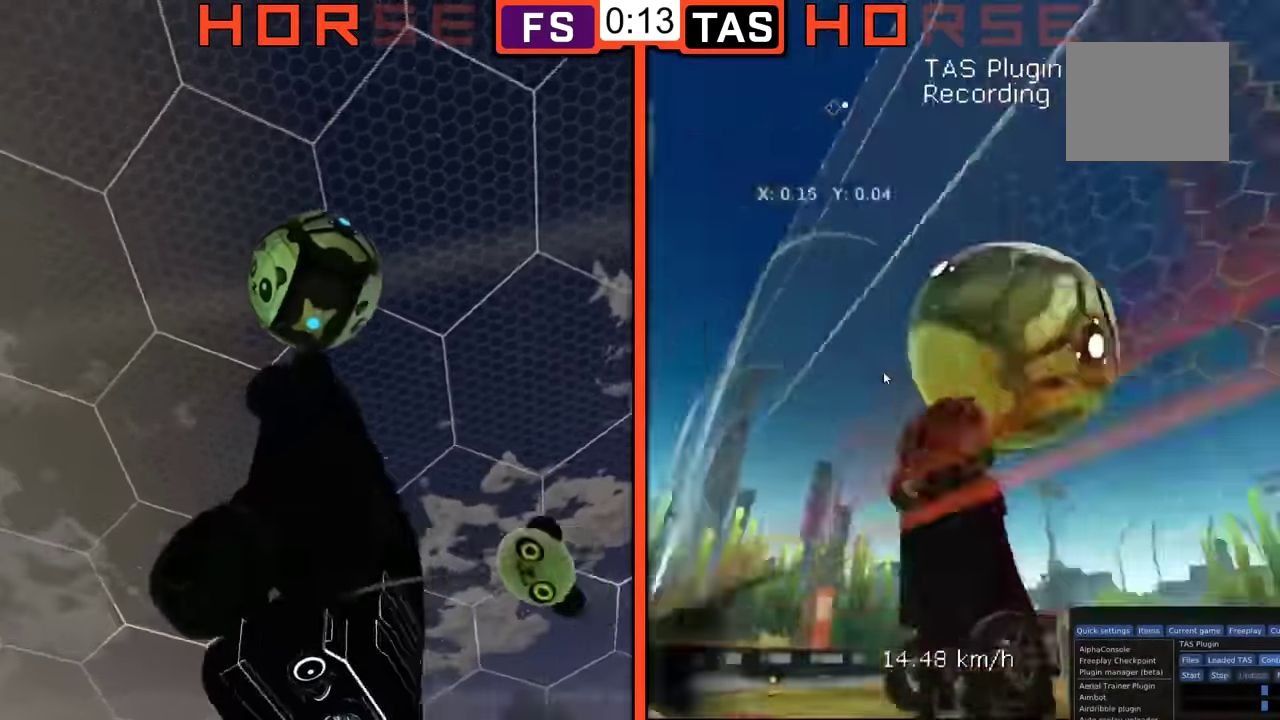
{"buttons": ["A", "L2", "R1"], "left_stick": "center", "events": [[367, "R2", "up"], [417, "L2", "down"], [434, "A", "down"], [501, "R1", "down"]]}
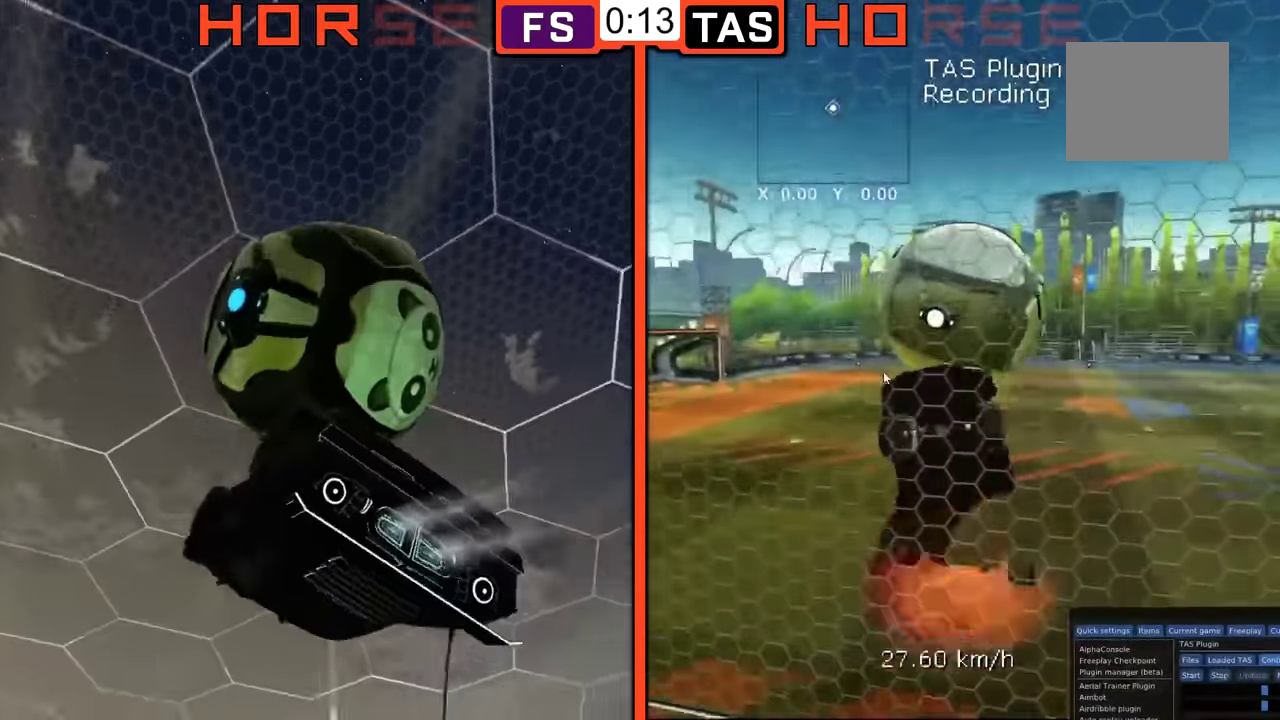
{"buttons": ["R1"], "left_stick": "down", "events": [[50, "L2", "up"], [50, "left_stick", "down-right"], [100, "A", "up"], [133, "left_stick", "right"], [200, "left_stick", "up-right"], [300, "left_stick", "up"], [350, "left_stick", "center"], [400, "left_stick", "down"]]}